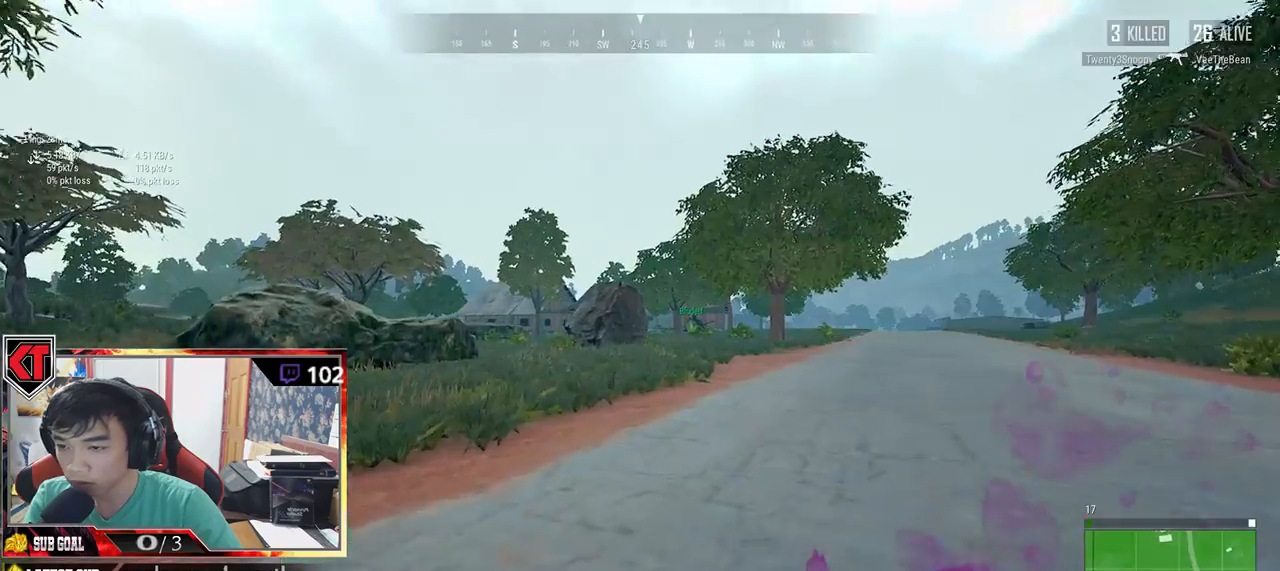
Gameplay with keyboard and mouse; each line is a JSON object with the keys and mouse buttons held at the frame after it. "events" lists presses ("down") and releases ("up") of "a", "c", "ctrl", "d", "e", "f", "q", "r", "s", "shift", "space", "tab", "v", "w", "x", "z", "mouse_left", "mouse_wheel" and "mouse_right" between this image and that frame as [ms after this image, input, new state], when the widget could be followed in between. "mouse_left", "mouse_wheel", "mouse_right" = the "left", "wheel", "right" buttons of the "mouse" list. No other keys are recorded. "wheel" means that the mouse wheel is clicked or scrolled. Mouse movement is not recorded.
{"keys": ["shift", "w"], "mouse": [], "events": []}
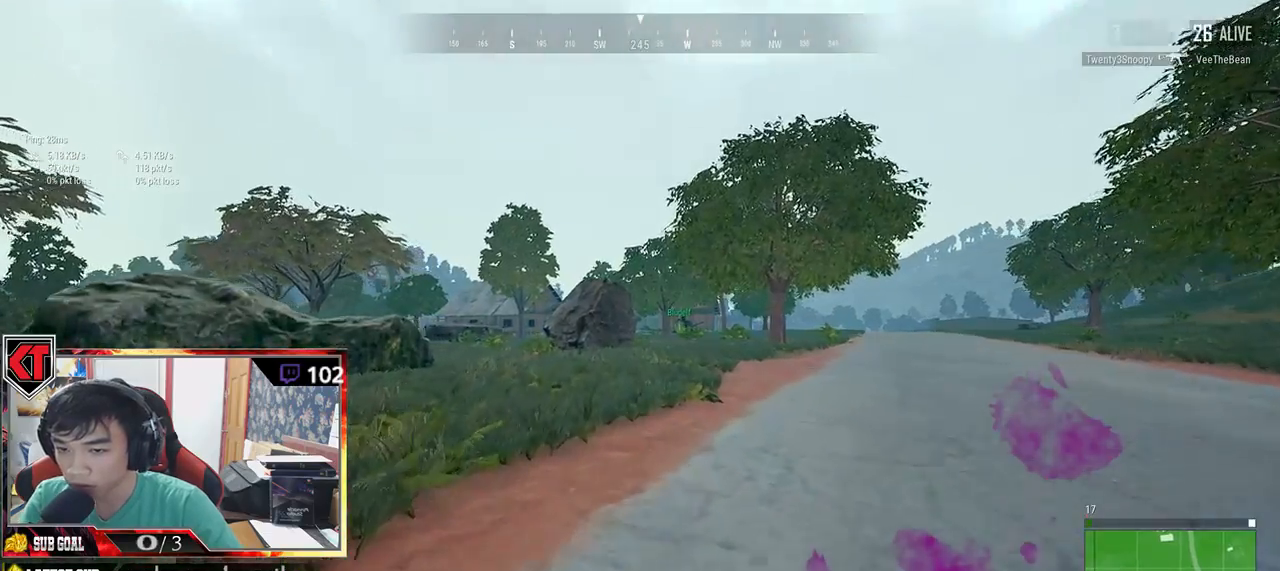
{"keys": ["shift", "w"], "mouse": [], "events": []}
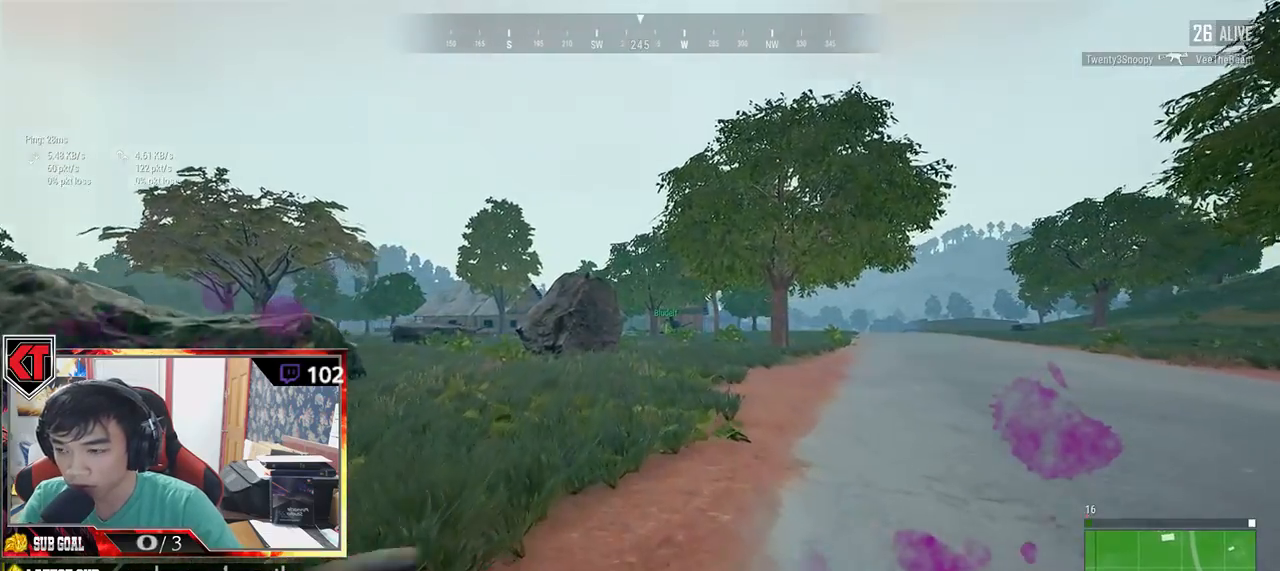
{"keys": ["shift", "w"], "mouse": [], "events": []}
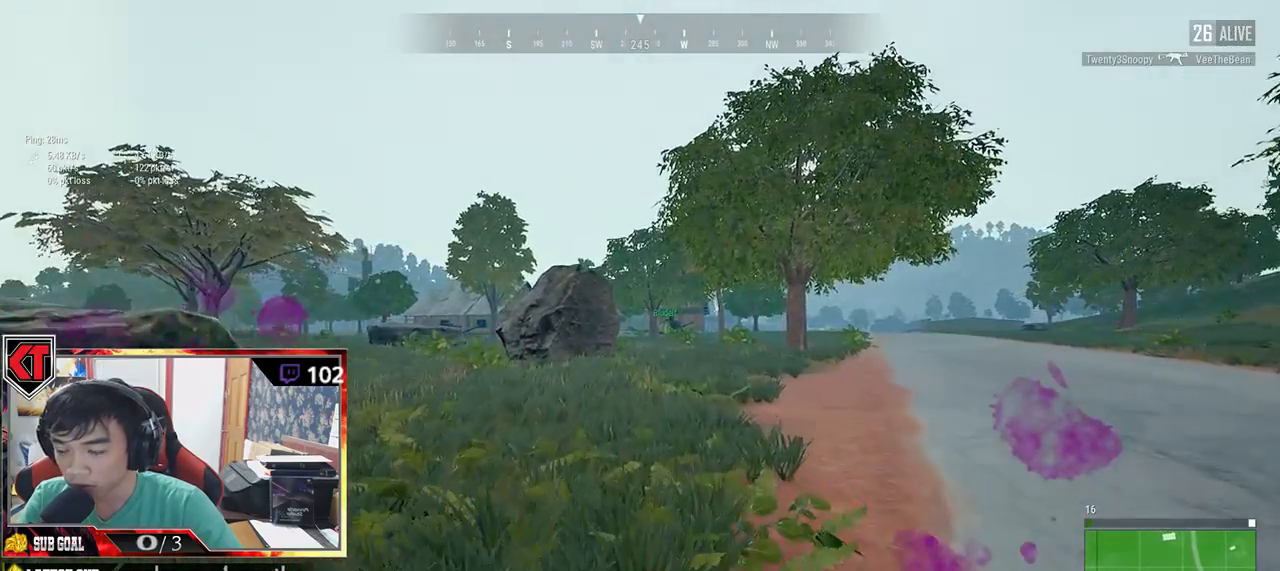
{"keys": ["shift", "w"], "mouse": [], "events": []}
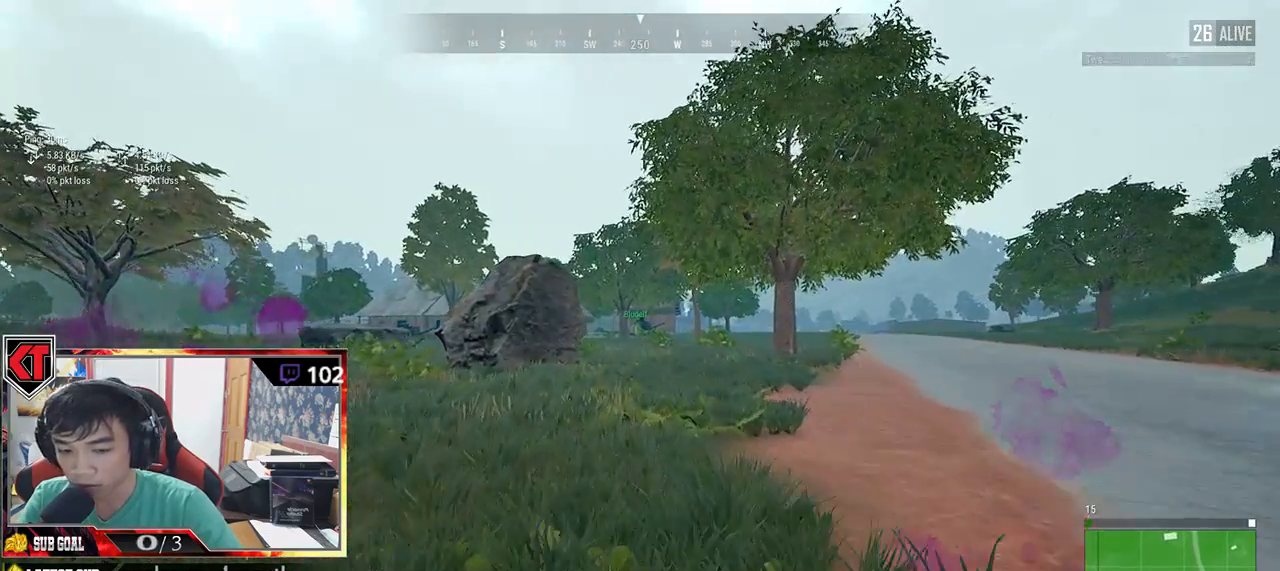
{"keys": ["shift", "w"], "mouse": [], "events": []}
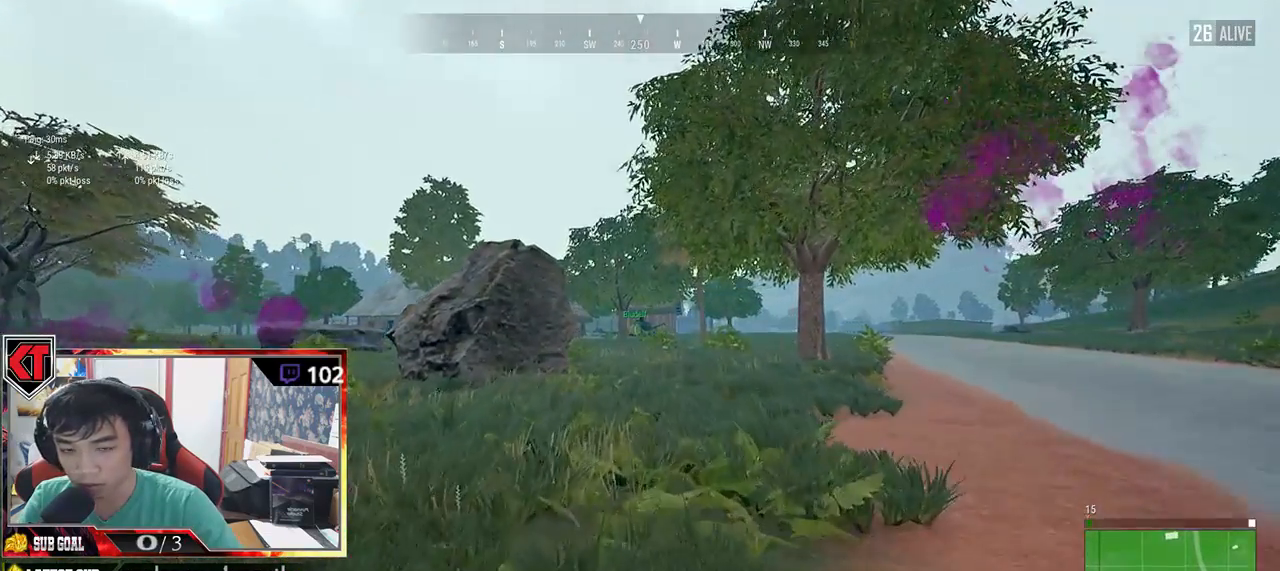
{"keys": ["shift", "w"], "mouse": [], "events": []}
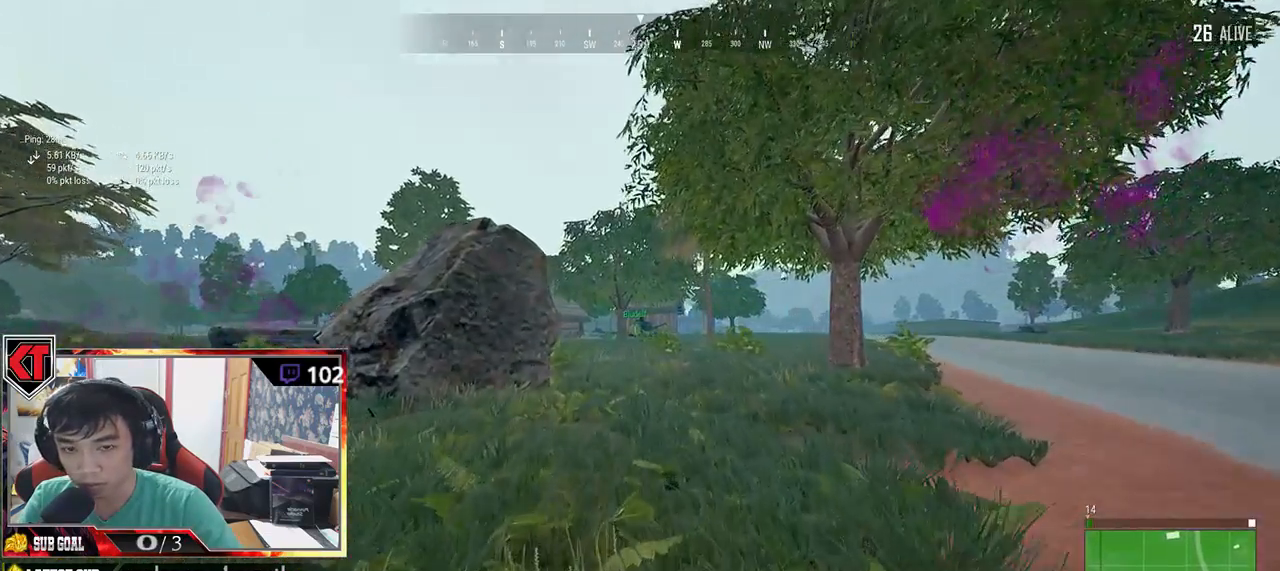
{"keys": ["shift", "w"], "mouse": [], "events": []}
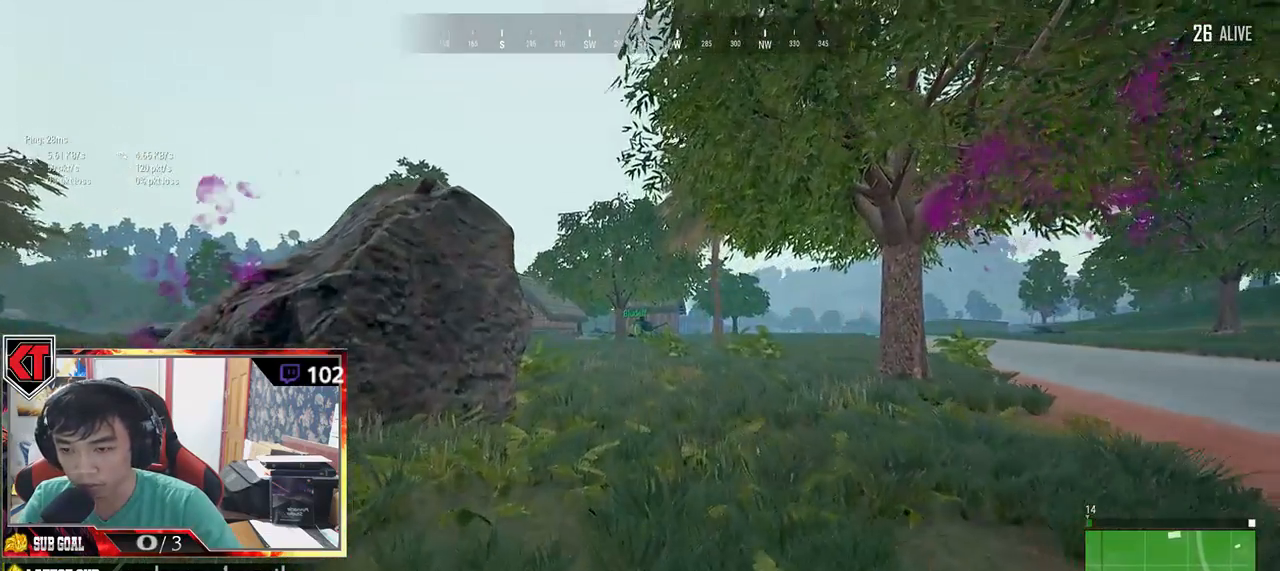
{"keys": ["shift", "w"], "mouse": [], "events": []}
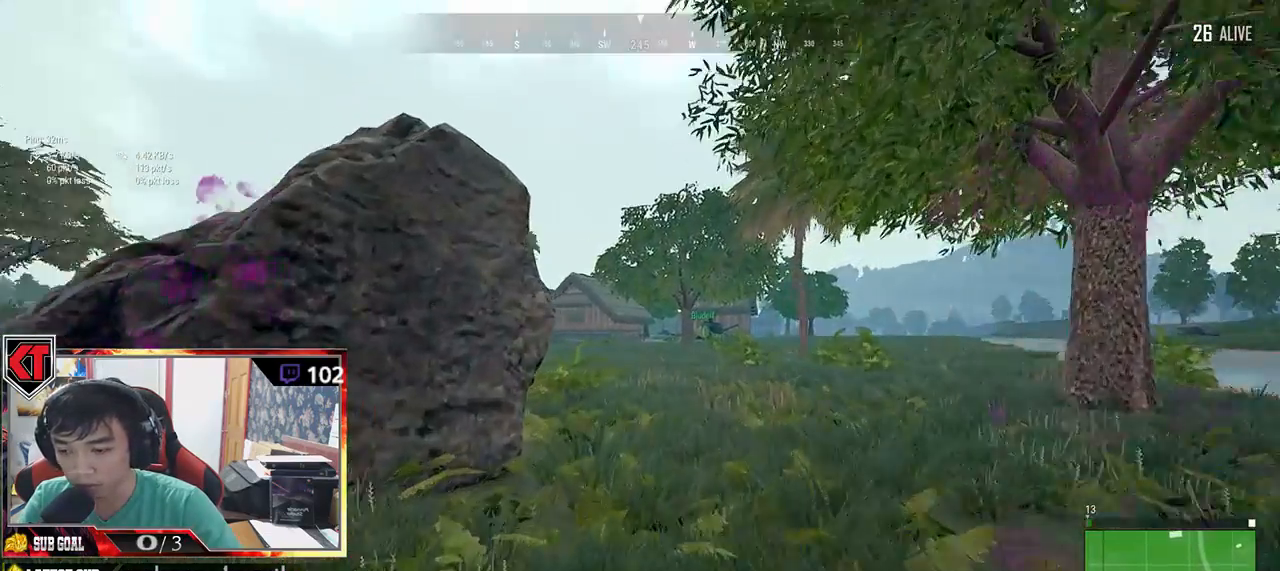
{"keys": ["shift", "w"], "mouse": [], "events": []}
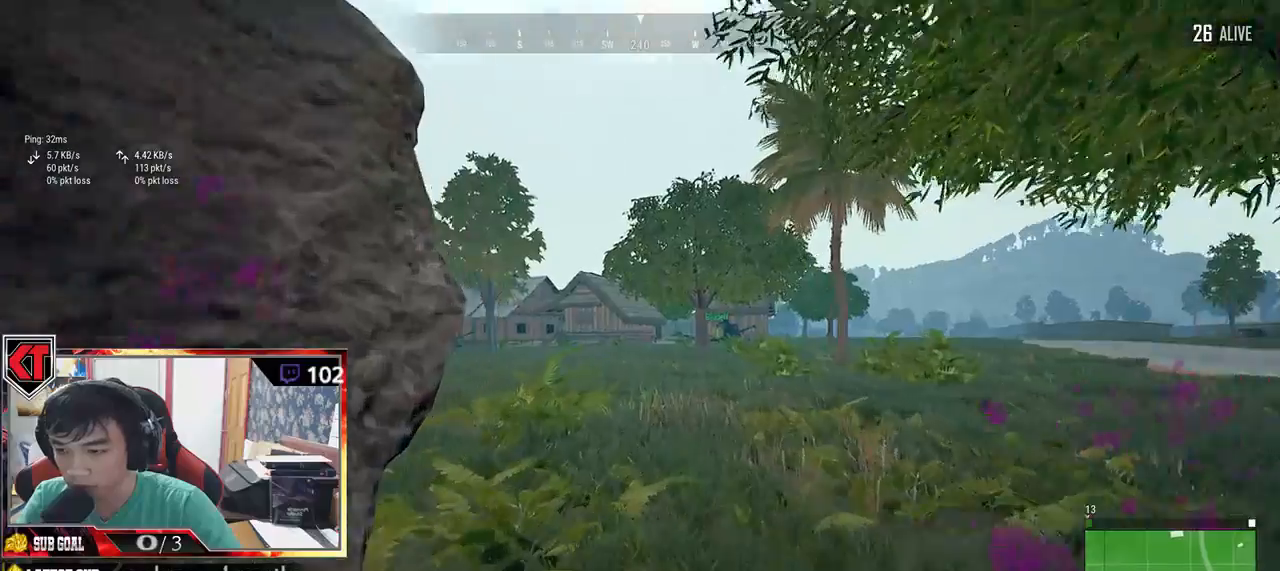
{"keys": ["shift", "w"], "mouse": [], "events": []}
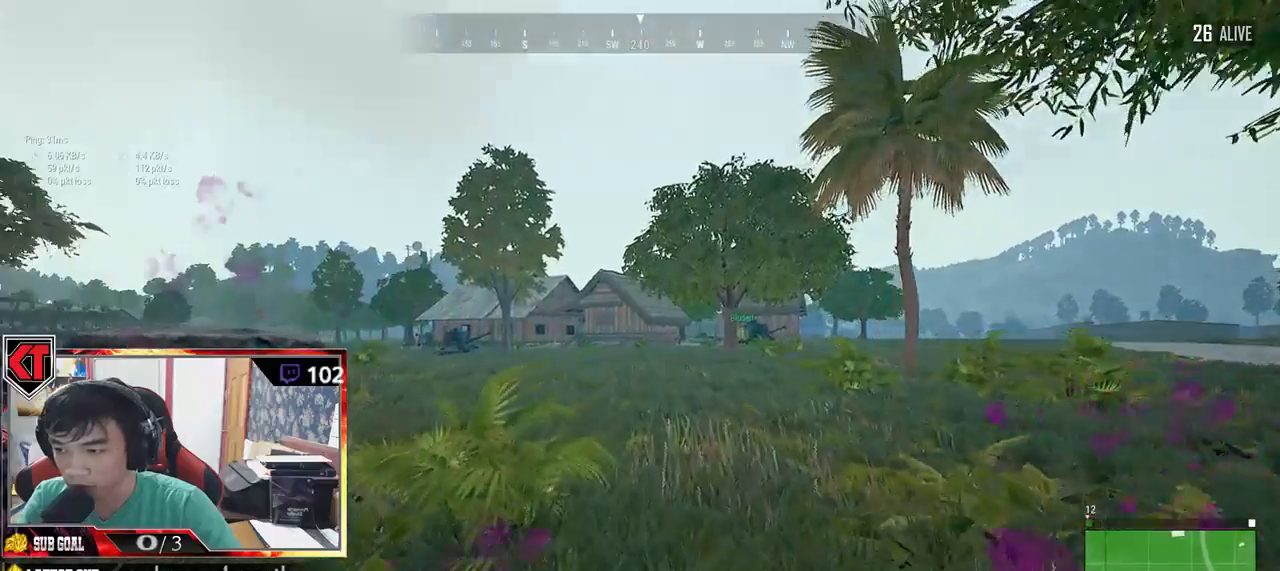
{"keys": ["shift", "w"], "mouse": [], "events": []}
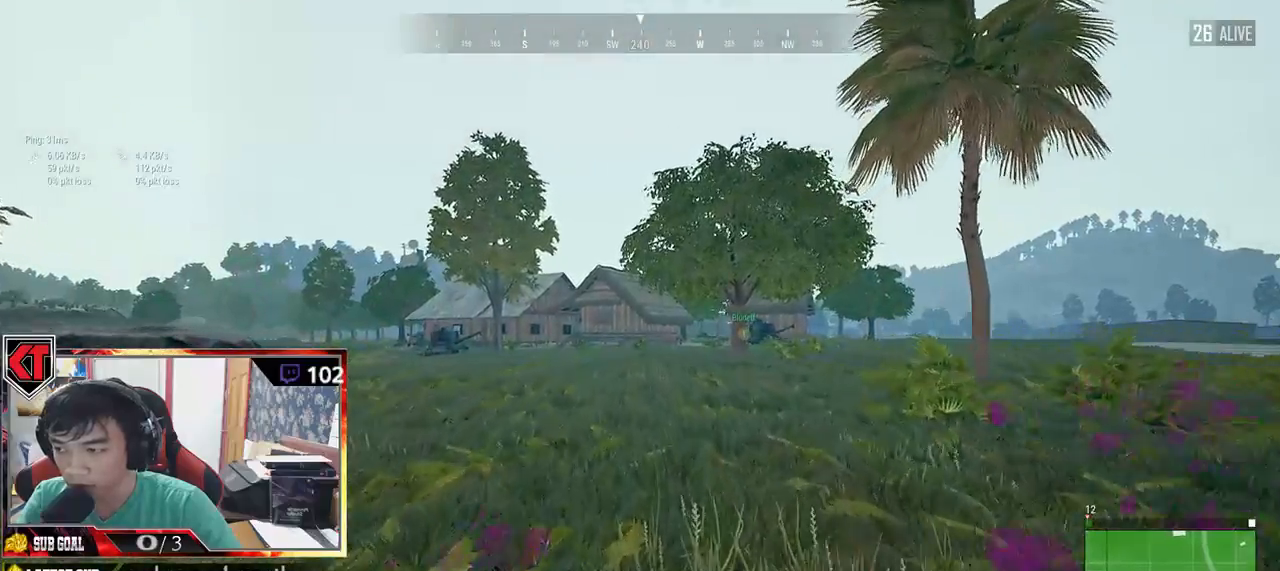
{"keys": ["shift", "w"], "mouse": [], "events": []}
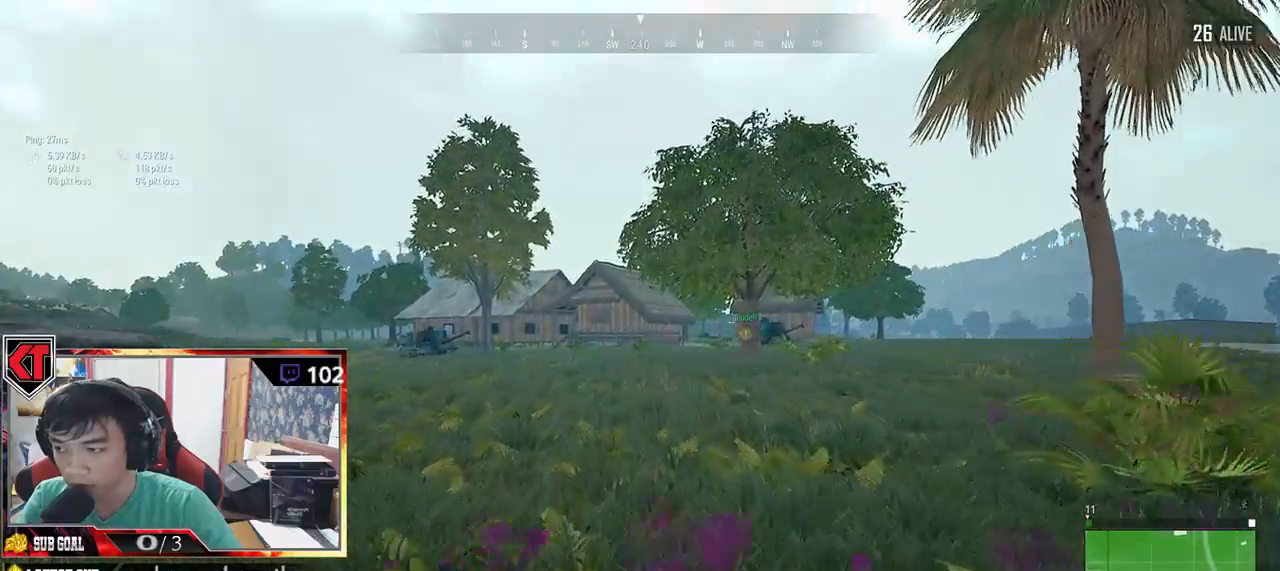
{"keys": ["shift", "w"], "mouse": [], "events": []}
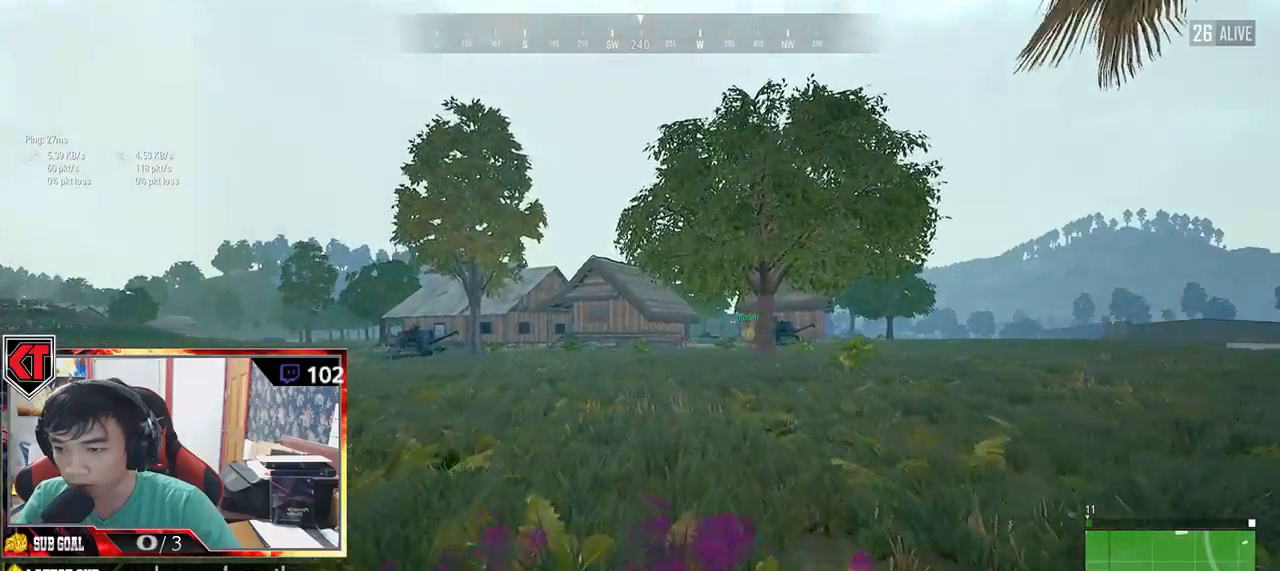
{"keys": ["shift", "w"], "mouse": [], "events": []}
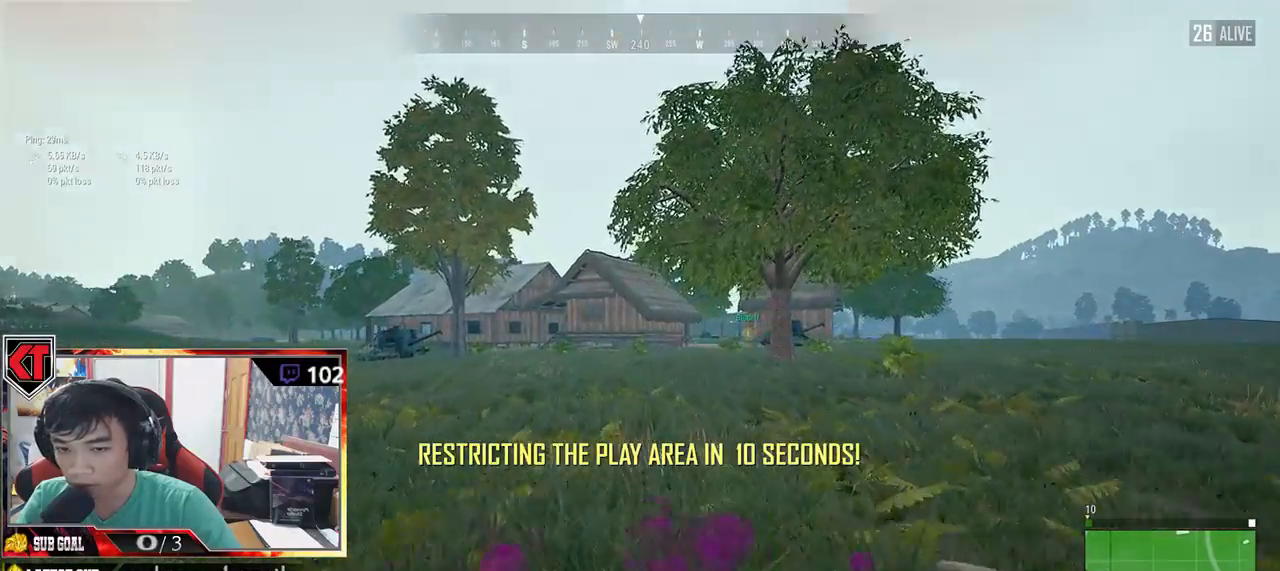
{"keys": ["shift", "w"], "mouse": [], "events": []}
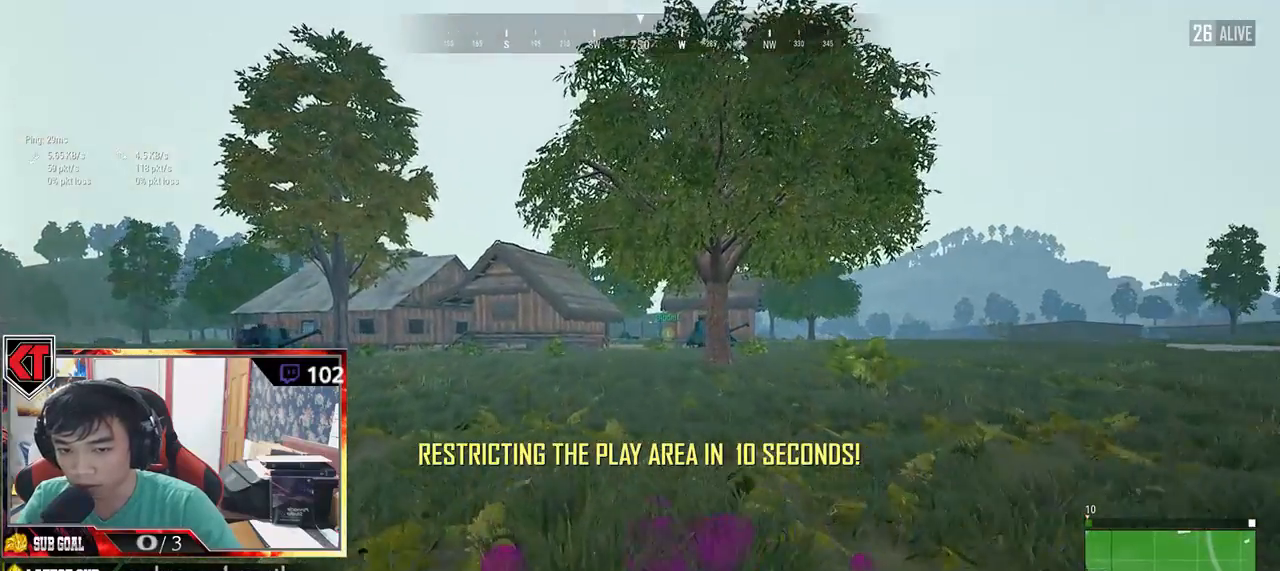
{"keys": ["shift", "w"], "mouse": [], "events": []}
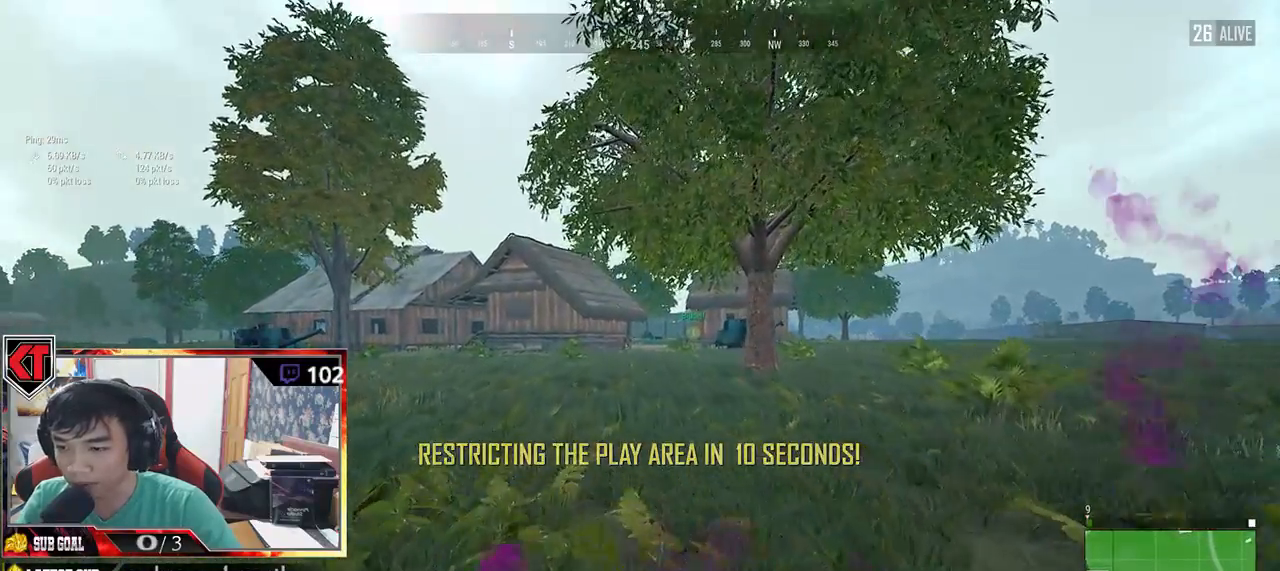
{"keys": ["shift", "w"], "mouse": [], "events": []}
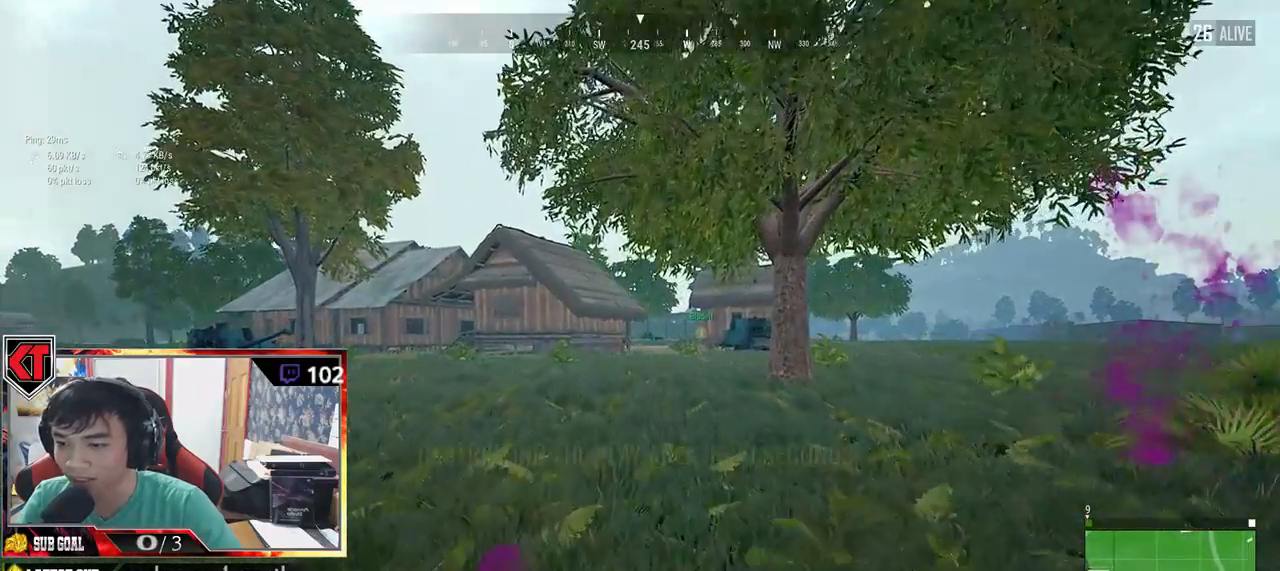
{"keys": ["shift", "w"], "mouse": [], "events": []}
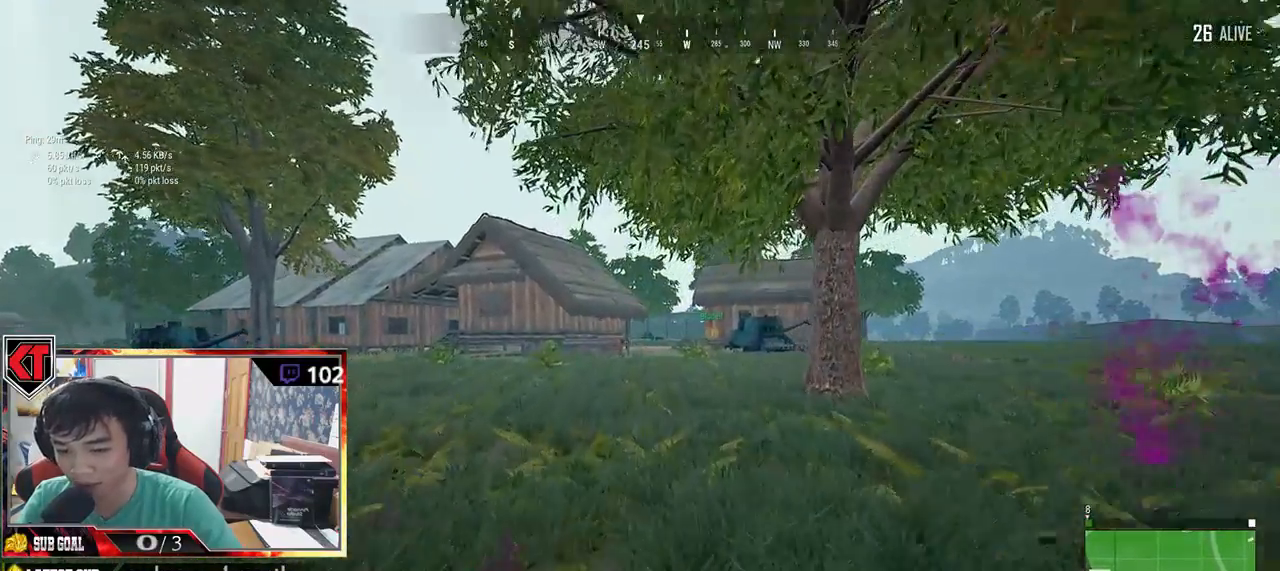
{"keys": ["shift", "w"], "mouse": [], "events": []}
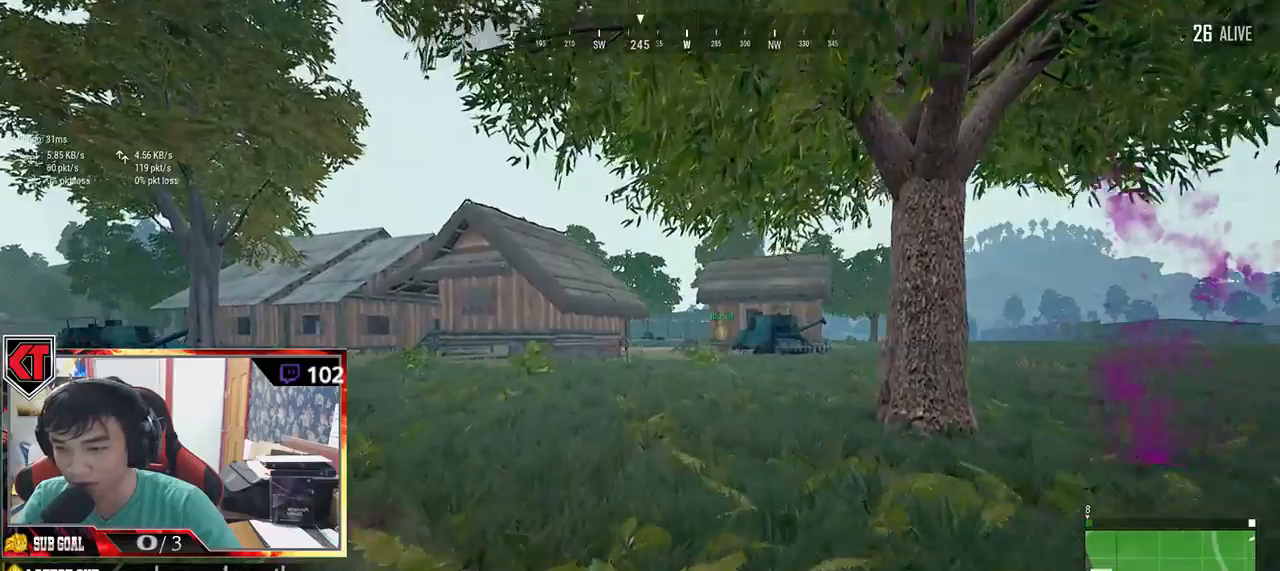
{"keys": ["shift", "w"], "mouse": [], "events": []}
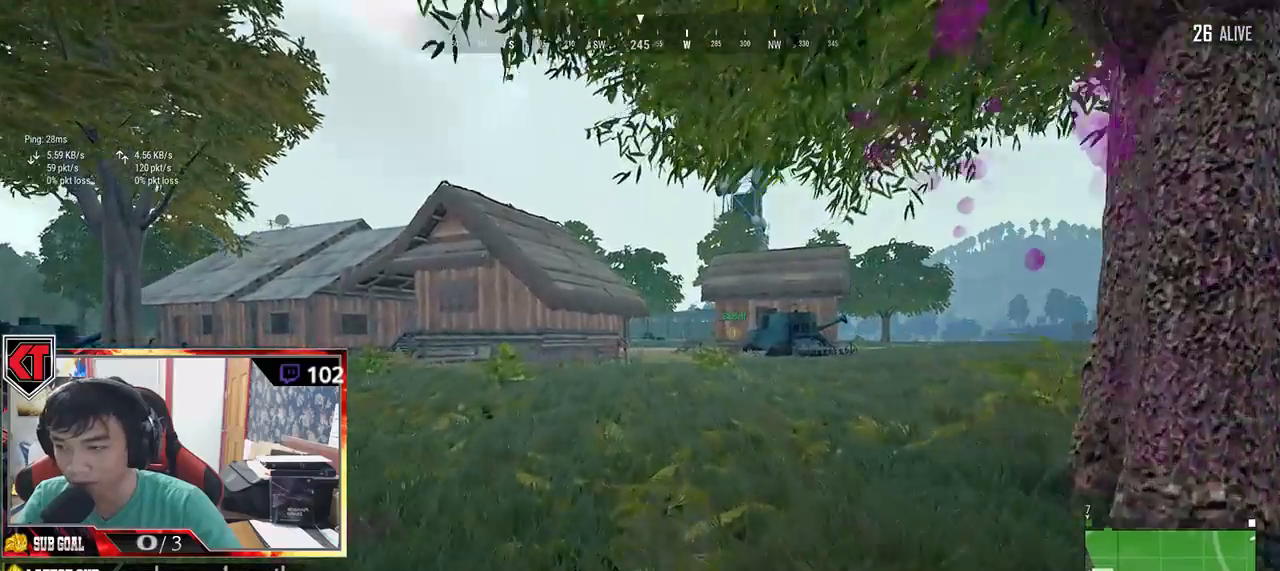
{"keys": ["shift", "w"], "mouse": [], "events": []}
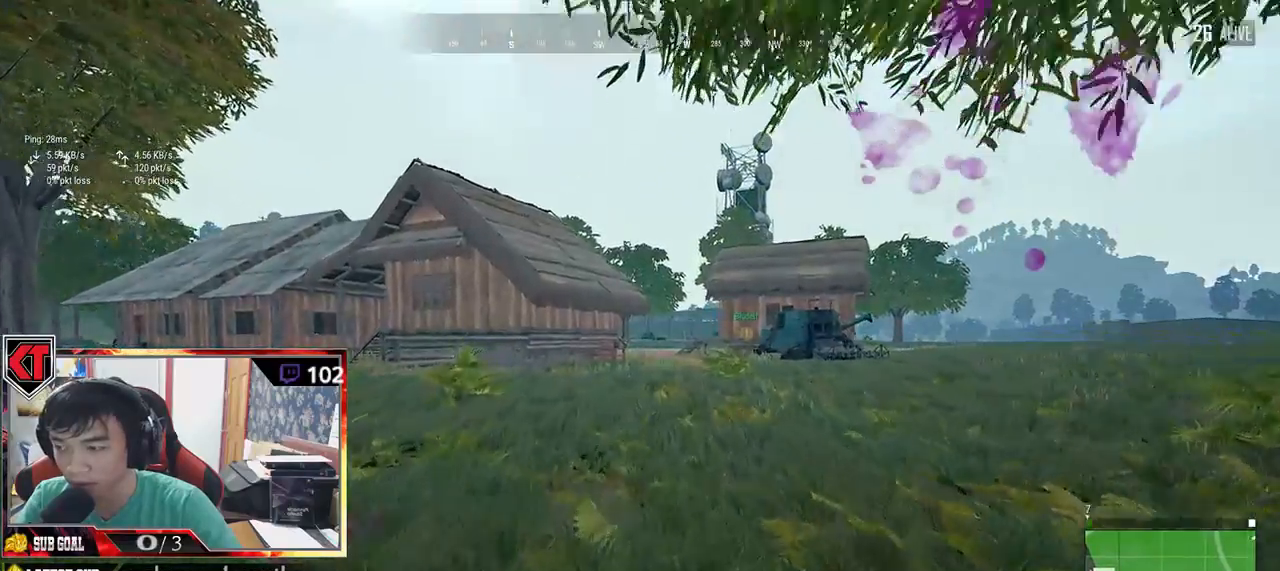
{"keys": ["shift", "w"], "mouse": [], "events": []}
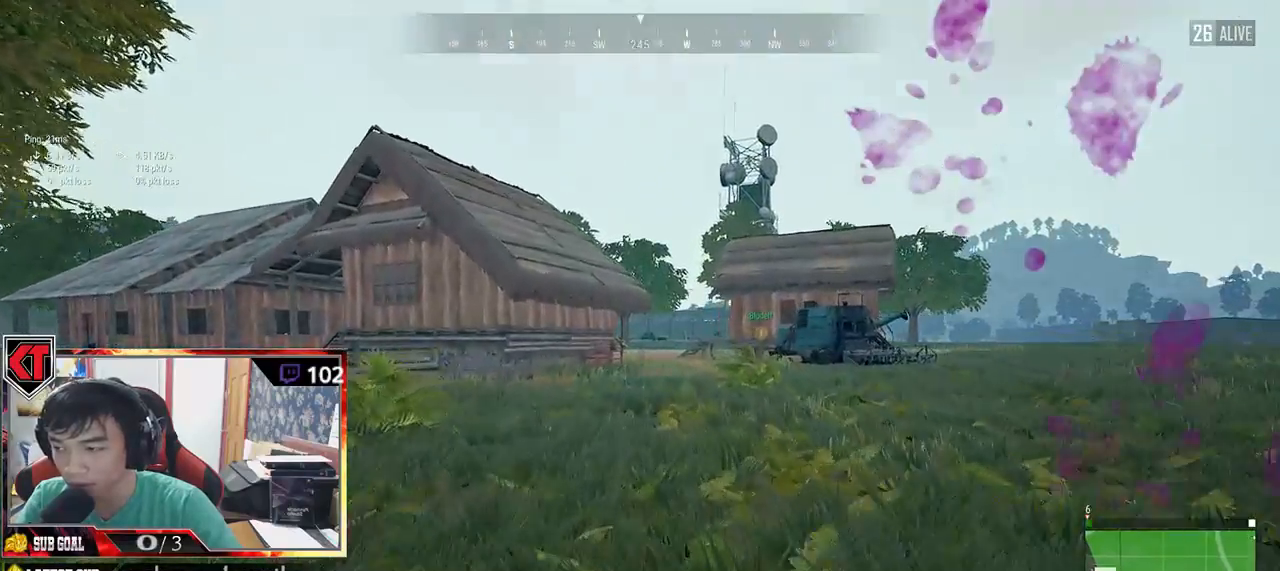
{"keys": ["shift", "w"], "mouse": [], "events": []}
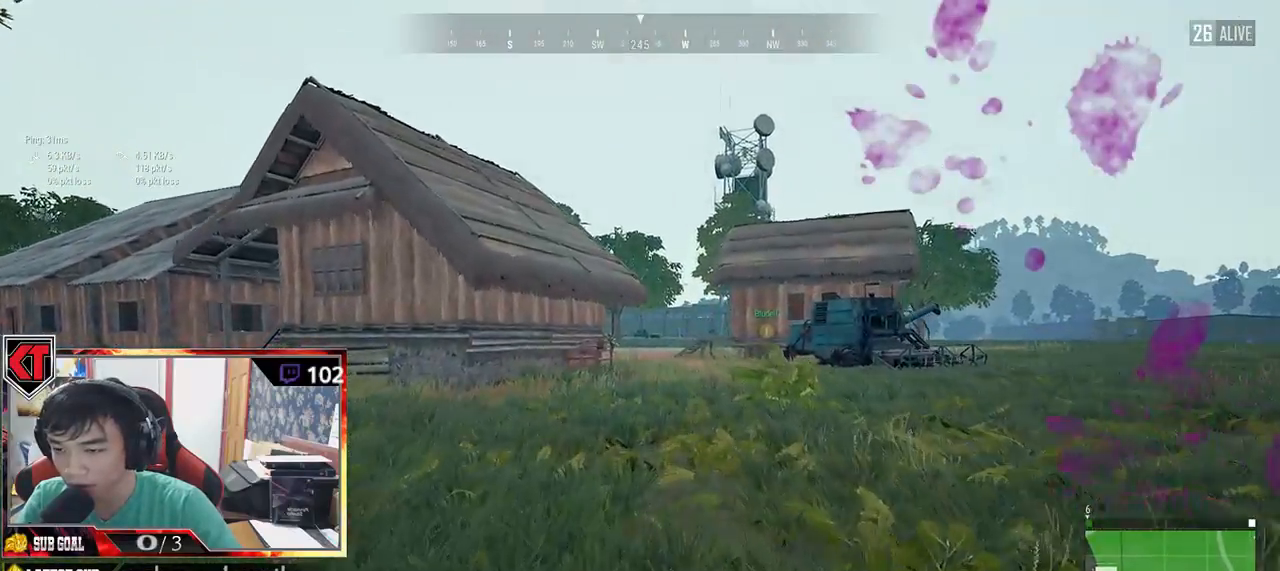
{"keys": ["shift", "w"], "mouse": [], "events": []}
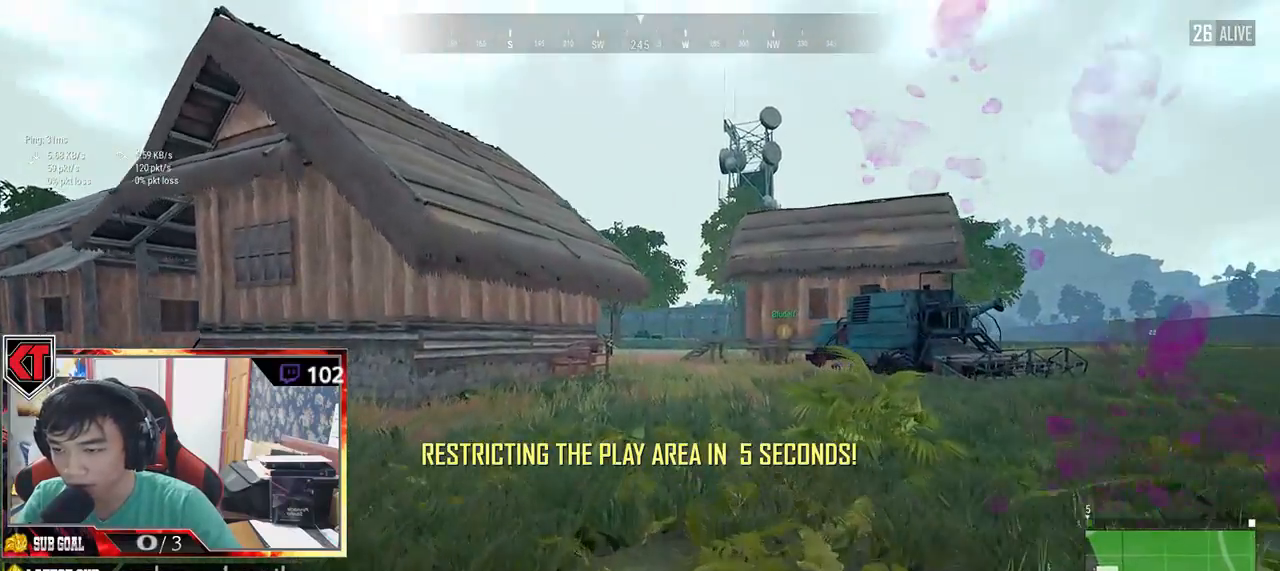
{"keys": ["shift", "w"], "mouse": [], "events": []}